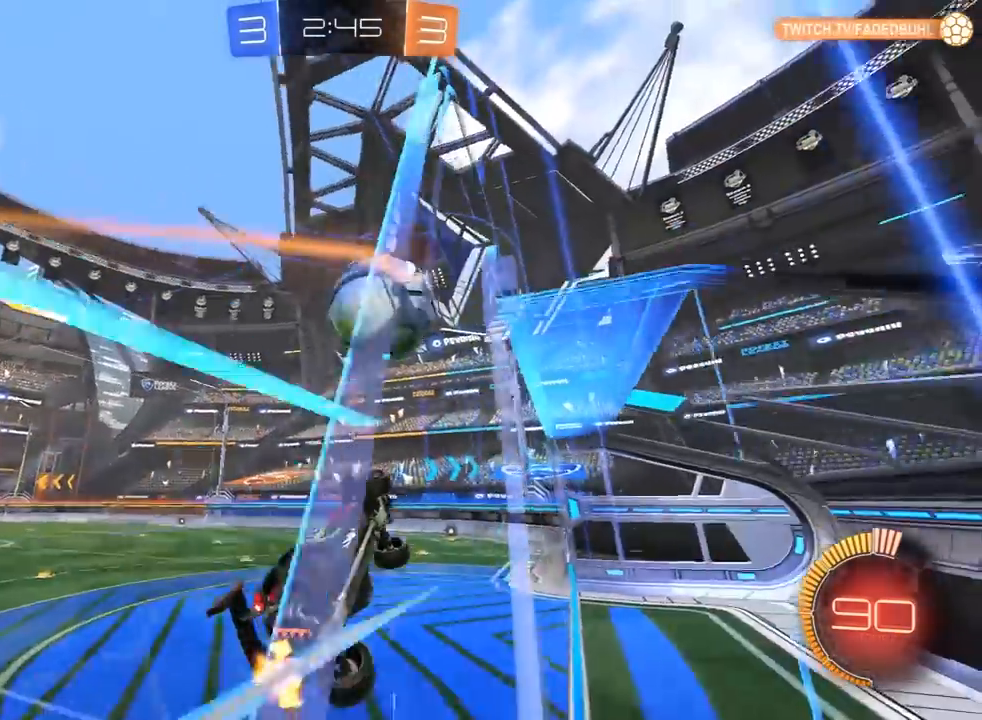
Gameplay with a controller (PlayStation layout); each line is a JSON object with the inputs held at the frame after it (dt_ms = milliseconds from this image to that frame). "events" lists button and stick changes between this image and that frame as [ms after this image, input, new state], when the widget could be followed in between.
{"dt_ms": 500, "buttons": ["R2"], "left_stick": "up-right", "right_stick": "center", "events": [[33, "CROSS", "up"], [50, "left_stick", "right"], [117, "left_stick", "up-right"], [217, "L1", "up"]]}
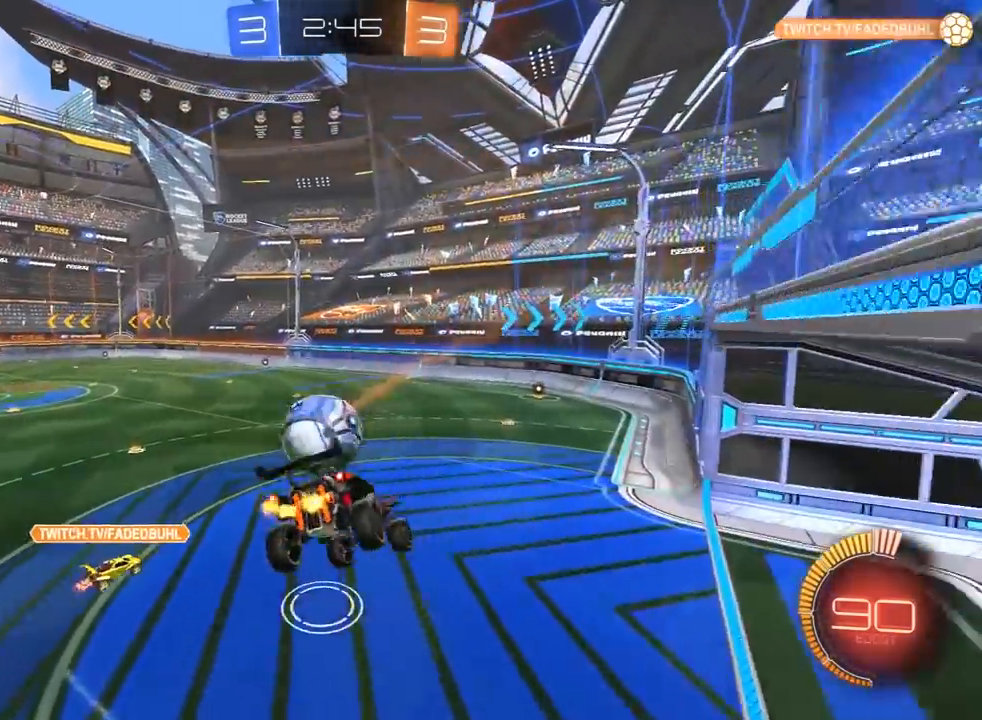
{"dt_ms": 500, "buttons": ["L1", "R1", "R2"], "left_stick": "down-left", "right_stick": "center", "events": [[67, "R1", "down"], [100, "left_stick", "down"], [333, "left_stick", "down-left"], [483, "L1", "down"]]}
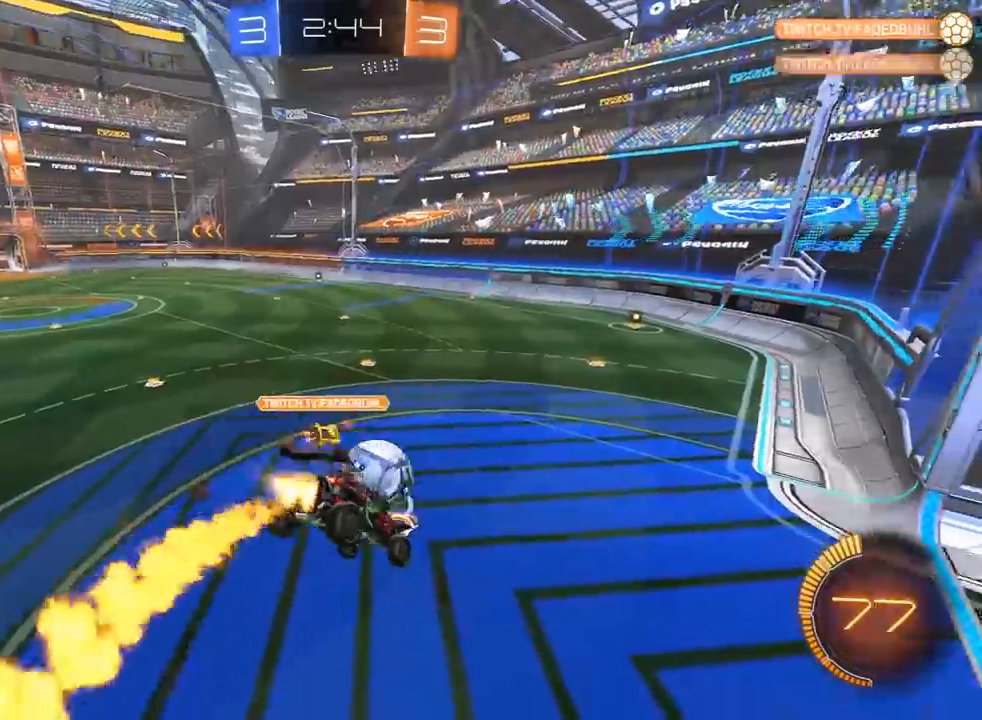
{"dt_ms": 500, "buttons": ["R2"], "left_stick": "up-right", "right_stick": "center", "events": [[33, "R1", "up"], [50, "left_stick", "down-right"], [100, "L1", "up"], [150, "left_stick", "center"], [217, "left_stick", "up"], [300, "left_stick", "center"], [417, "left_stick", "right"], [500, "left_stick", "up-right"]]}
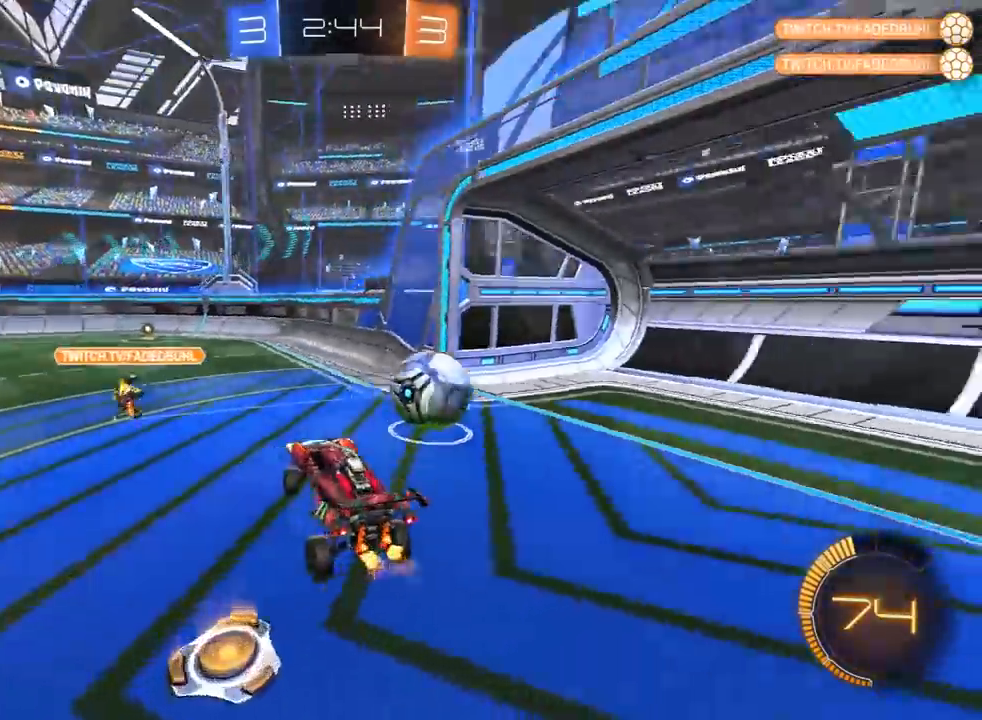
{"dt_ms": 500, "buttons": [], "left_stick": "up-right", "right_stick": "center", "events": [[83, "R2", "up"]]}
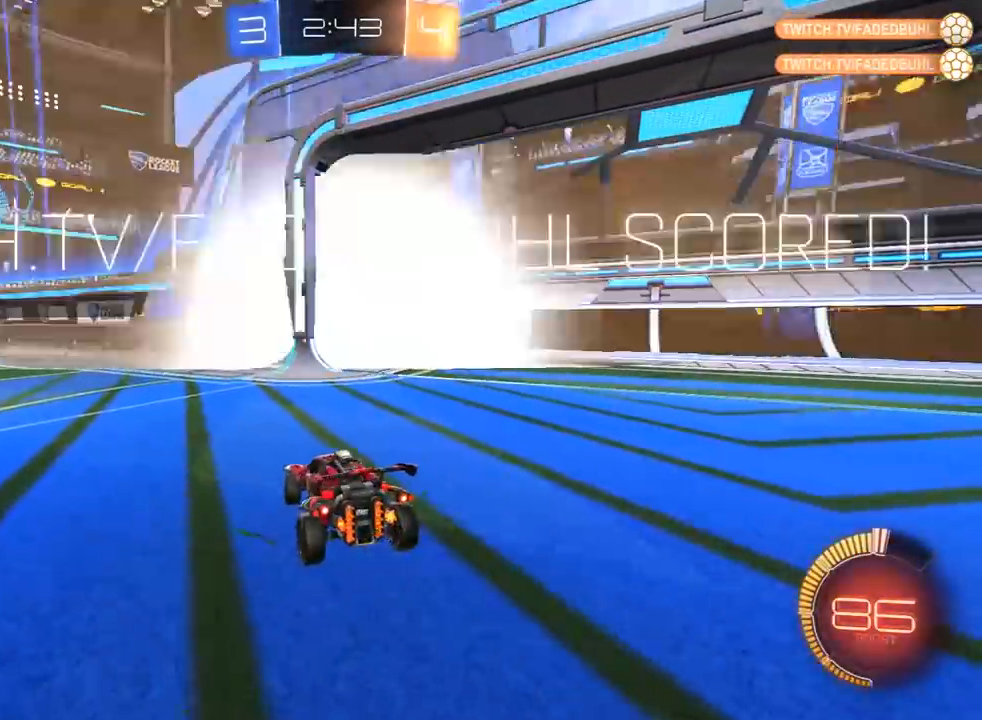
{"dt_ms": 500, "buttons": [], "left_stick": "down-left", "right_stick": "center", "events": [[50, "left_stick", "center"], [83, "TRIANGLE", "down"], [183, "TRIANGLE", "up"], [367, "left_stick", "down-left"], [400, "CROSS", "down"], [500, "CROSS", "up"]]}
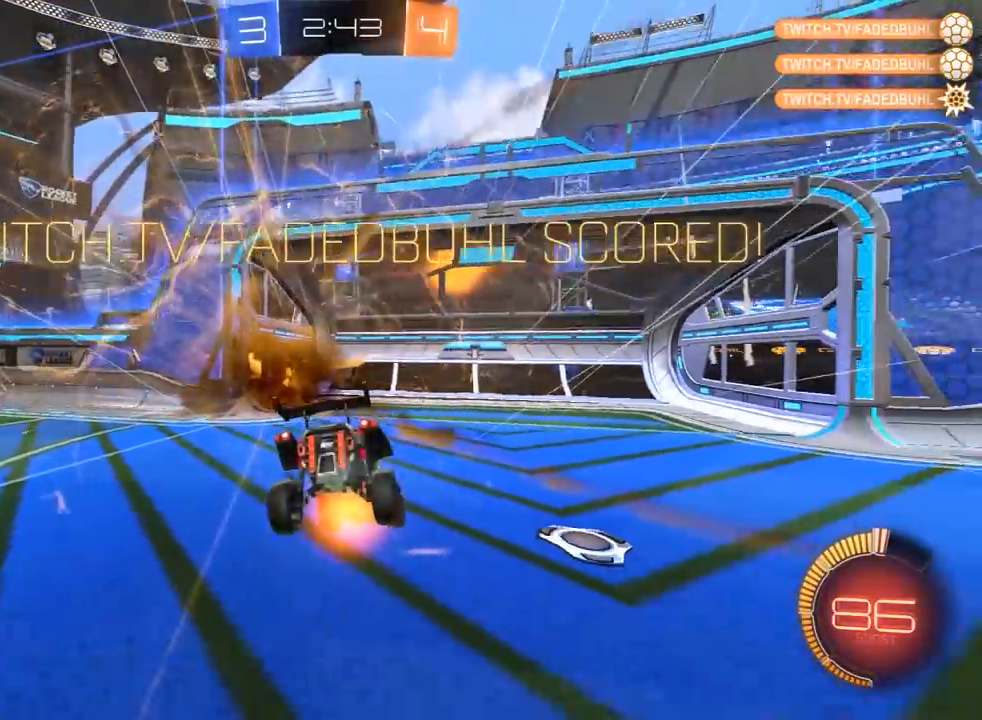
{"dt_ms": 500, "buttons": [], "left_stick": "down-left", "right_stick": "center", "events": []}
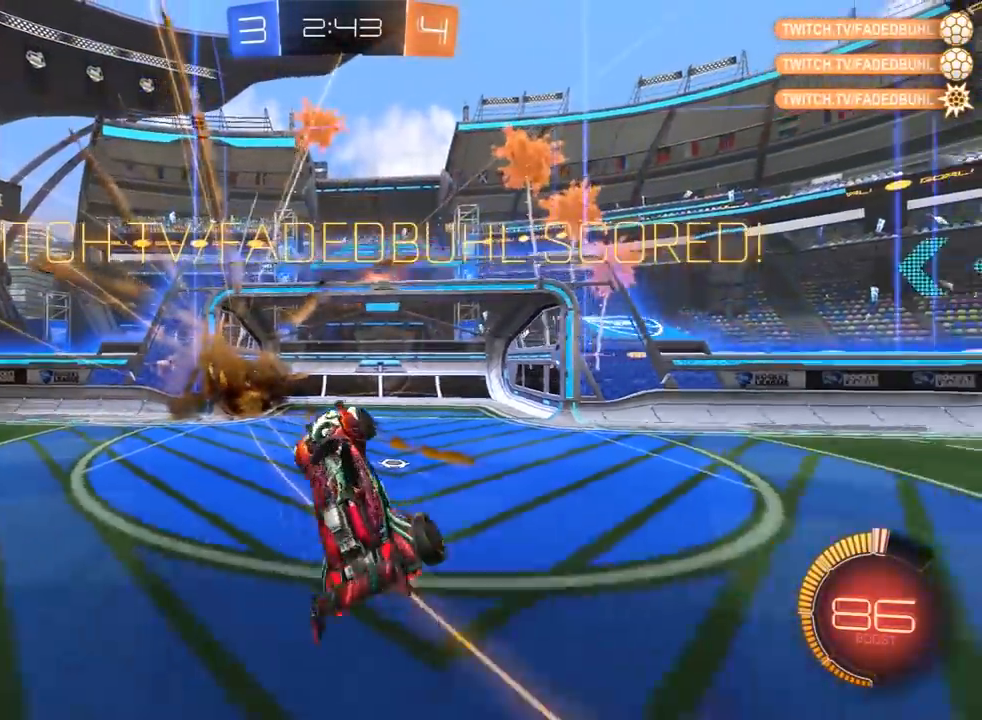
{"dt_ms": 1000, "buttons": ["R2"], "left_stick": "up-left", "right_stick": "center", "events": [[67, "left_stick", "center"], [117, "left_stick", "up"], [167, "L1", "down"], [200, "R2", "down"], [217, "L3", "down"], [317, "left_stick", "up-left"], [567, "L3", "up"], [683, "L1", "up"], [917, "R1", "down"], [1000, "R1", "up"]]}
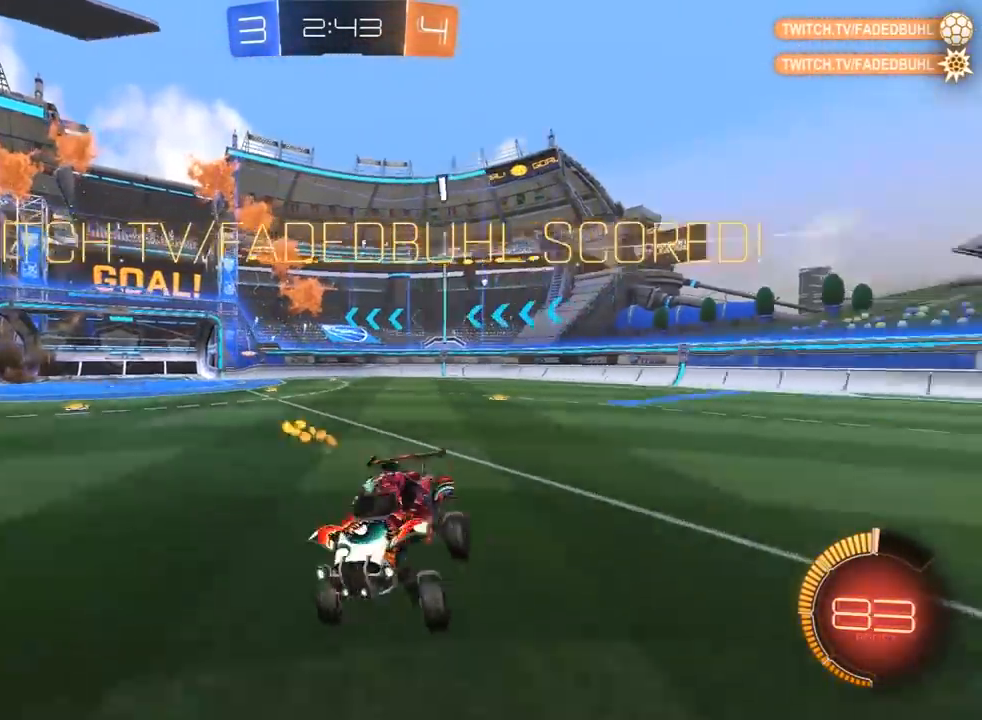
{"dt_ms": 500, "buttons": ["L1", "R1", "R2", "L3"], "left_stick": "left", "right_stick": "center", "events": [[33, "left_stick", "center"], [50, "R1", "down"], [100, "left_stick", "left"], [267, "CROSS", "down"], [317, "CROSS", "up"], [333, "L1", "down"], [350, "L3", "down"], [367, "CROSS", "down"], [500, "CROSS", "up"]]}
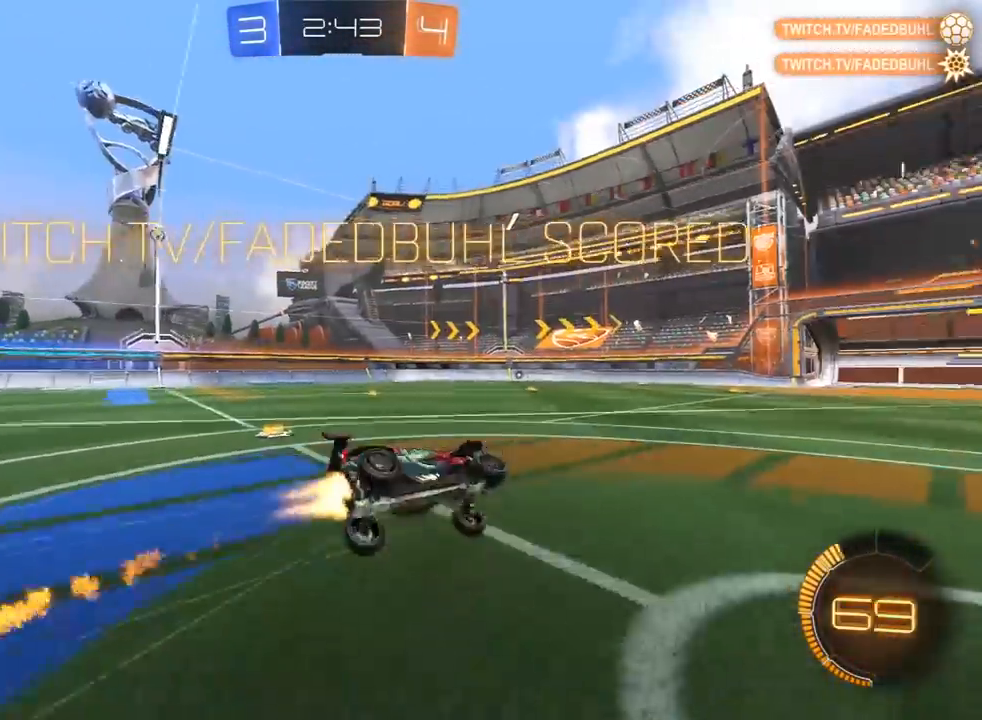
{"dt_ms": 500, "buttons": ["L1"], "left_stick": "left", "right_stick": "center", "events": [[50, "L3", "up"], [117, "R1", "up"], [283, "R2", "up"]]}
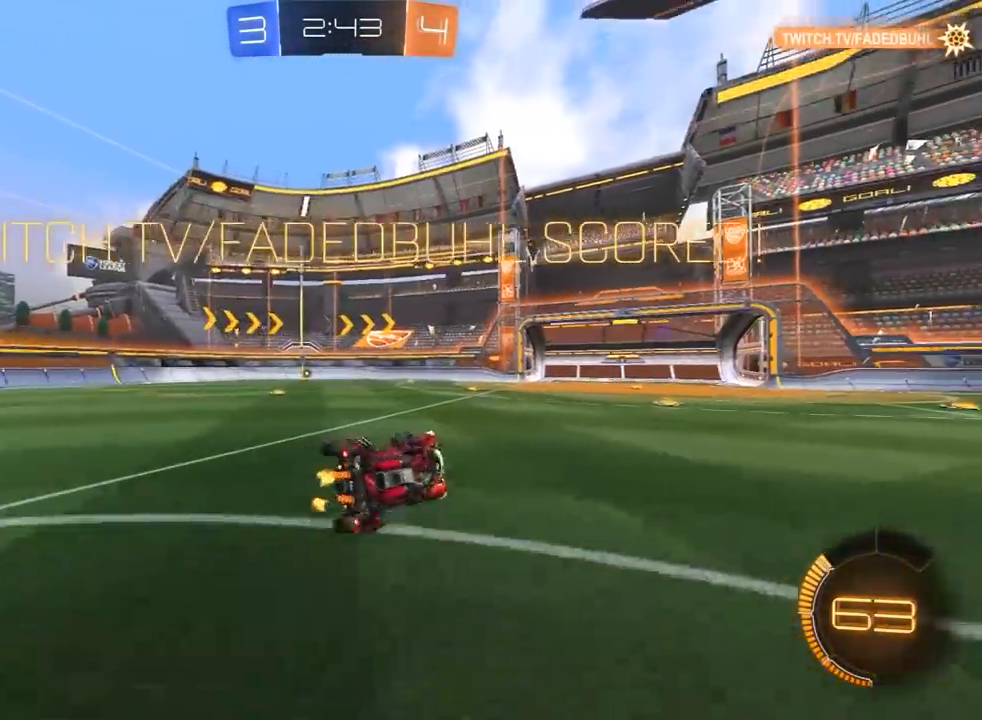
{"dt_ms": 500, "buttons": [], "left_stick": "center", "right_stick": "center", "events": [[17, "left_stick", "up-left"], [83, "L1", "up"], [250, "left_stick", "center"], [367, "CROSS", "down"], [433, "CROSS", "up"]]}
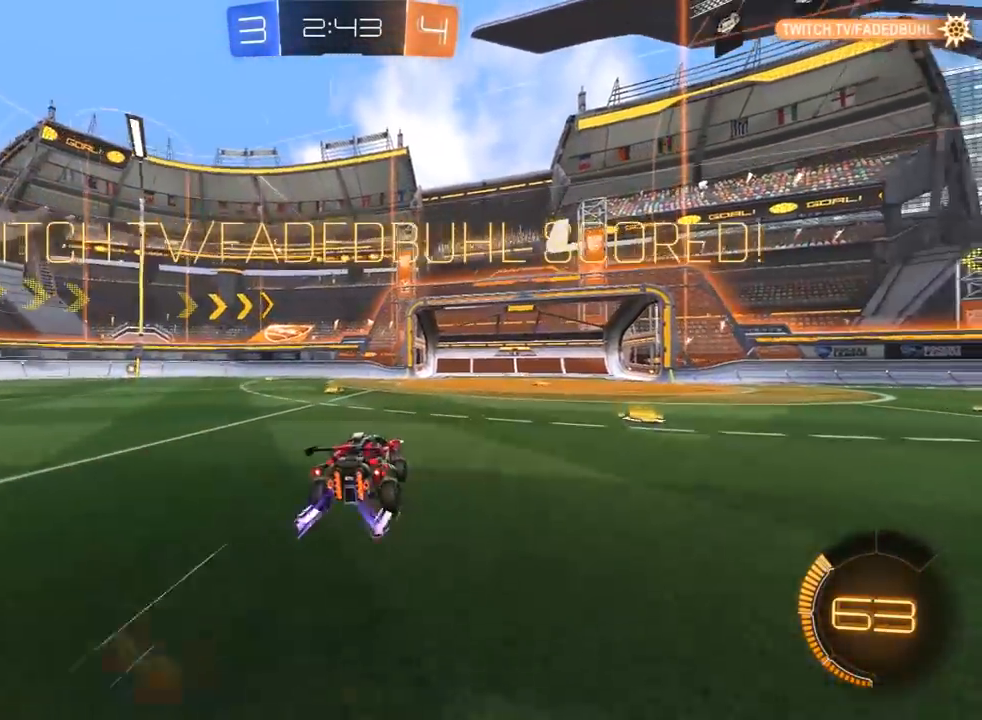
{"dt_ms": 500, "buttons": ["CROSS"], "left_stick": "center", "right_stick": "center", "events": [[17, "CROSS", "down"], [100, "CROSS", "up"], [167, "CROSS", "down"], [233, "CROSS", "up"], [333, "CROSS", "down"], [383, "CROSS", "up"], [467, "CROSS", "down"]]}
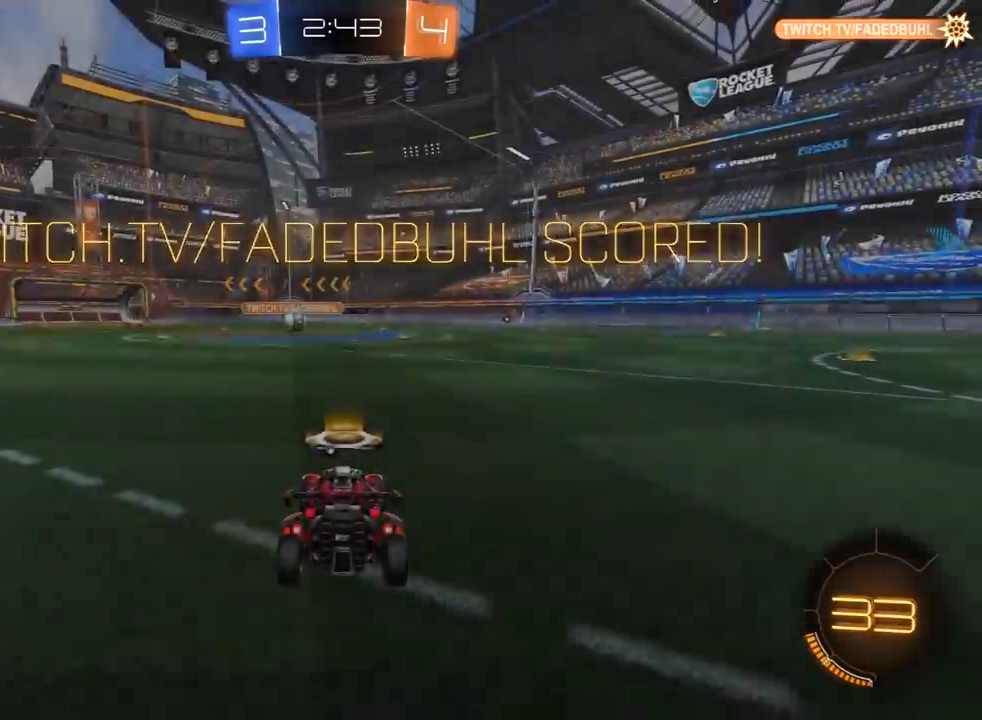
{"dt_ms": 500, "buttons": [], "left_stick": "center", "right_stick": "center", "events": [[17, "CROSS", "up"], [100, "CROSS", "down"], [183, "CROSS", "up"], [267, "CROSS", "down"], [367, "CROSS", "up"]]}
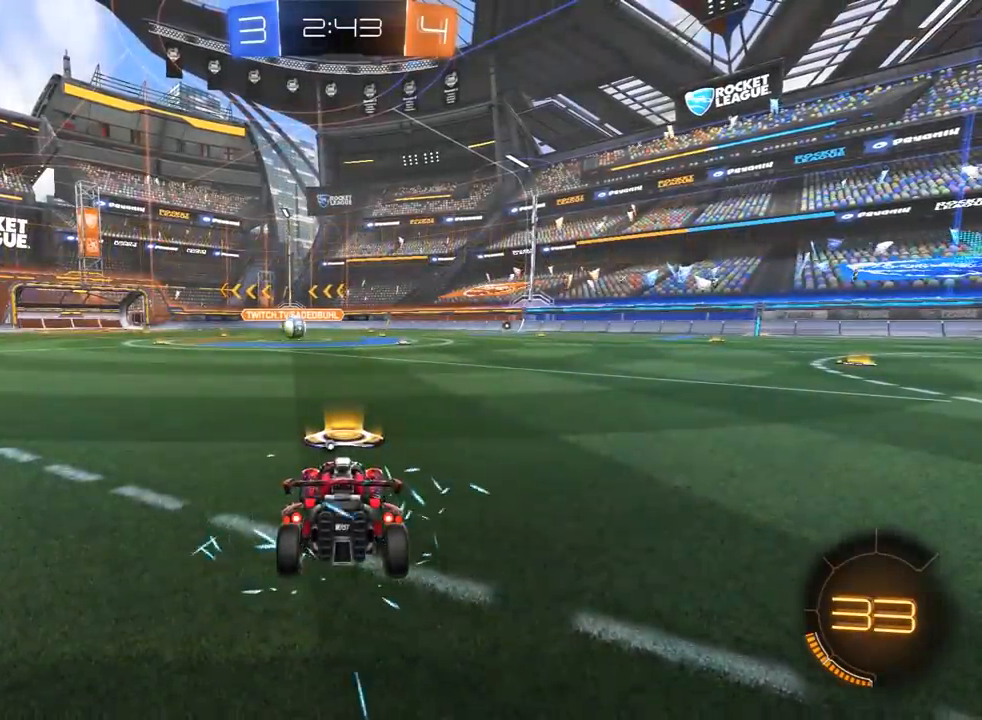
{"dt_ms": 500, "buttons": [], "left_stick": "center", "right_stick": "center", "events": [[33, "R2", "down"], [117, "R1", "down"], [167, "TRIANGLE", "down"], [317, "TRIANGLE", "up"], [417, "R1", "up"], [433, "R2", "up"]]}
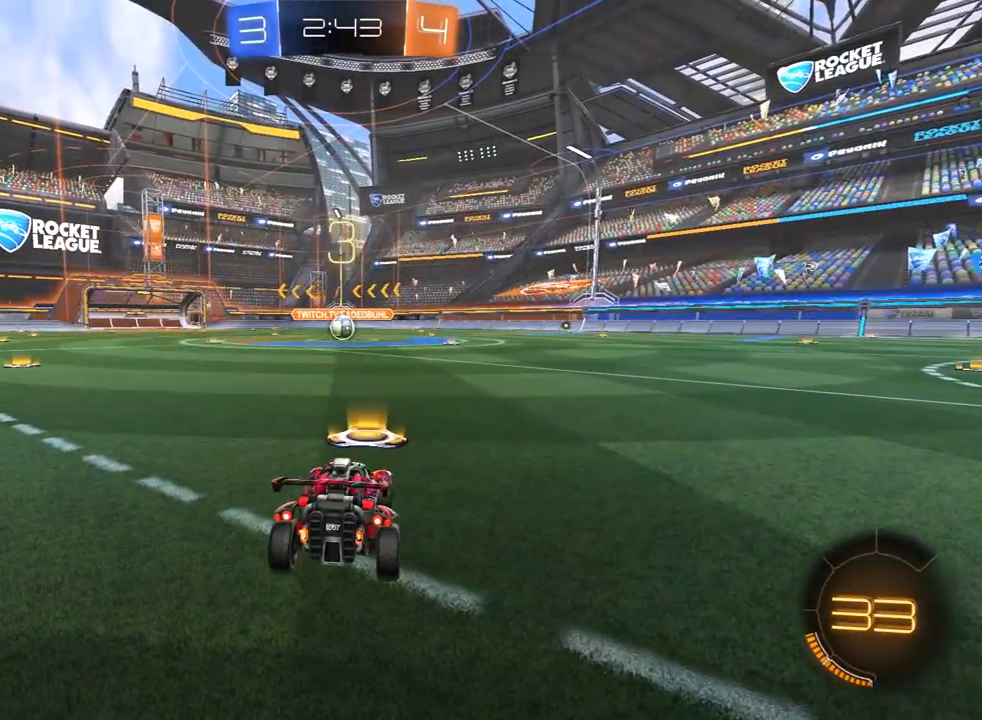
{"dt_ms": 1000, "buttons": ["R1", "R2"], "left_stick": "down", "right_stick": "center", "events": [[67, "left_stick", "up-left"], [117, "R3", "down"], [133, "R2", "down"], [150, "left_stick", "center"], [150, "right_stick", "up-right"], [167, "R1", "down"], [233, "R3", "up"], [300, "right_stick", "center"], [333, "R1", "up"], [367, "L3", "down"], [467, "L3", "up"], [467, "R1", "down"], [467, "right_stick", "up-right"], [483, "R3", "down"], [550, "L3", "down"], [550, "right_stick", "center"], [617, "L3", "up"], [667, "R3", "up"], [683, "left_stick", "down-right"], [767, "R3", "down"], [783, "right_stick", "up-right"], [800, "left_stick", "up-left"], [833, "R3", "up"], [867, "left_stick", "down"], [950, "right_stick", "center"]]}
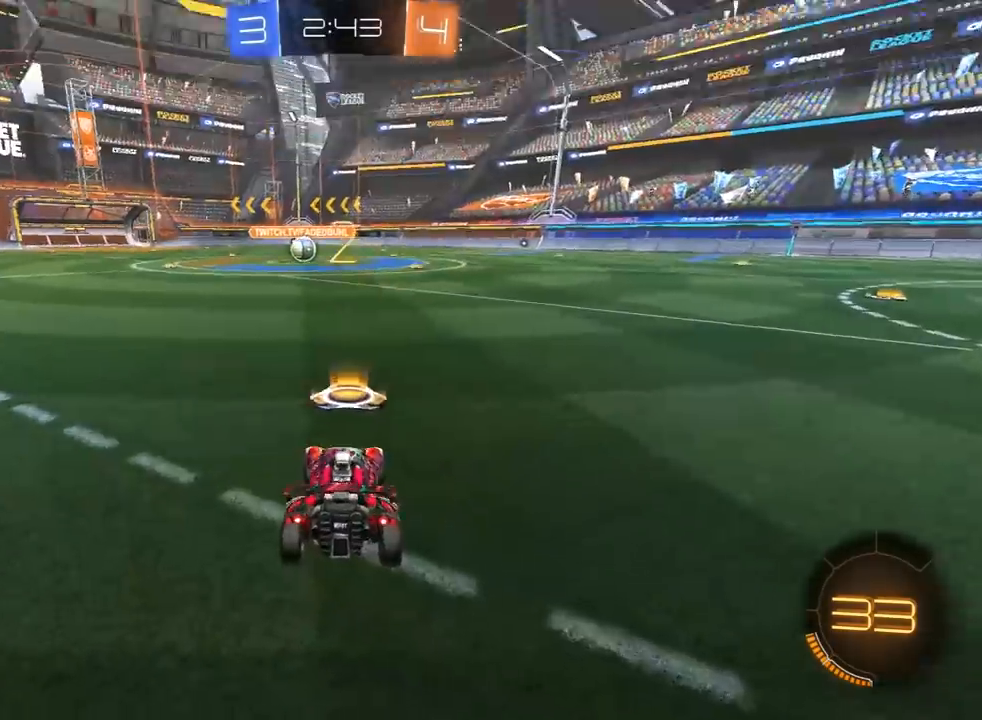
{"dt_ms": 500, "buttons": ["R1", "R2"], "left_stick": "down-right", "right_stick": "up", "events": [[50, "R3", "down"], [50, "right_stick", "right"], [83, "left_stick", "up"], [133, "left_stick", "right"], [133, "right_stick", "up-left"], [200, "R3", "up"], [267, "left_stick", "center"], [283, "right_stick", "center"], [333, "right_stick", "down-right"], [367, "R3", "down"], [367, "left_stick", "up-left"], [450, "left_stick", "down-right"], [467, "right_stick", "up"], [483, "R3", "up"]]}
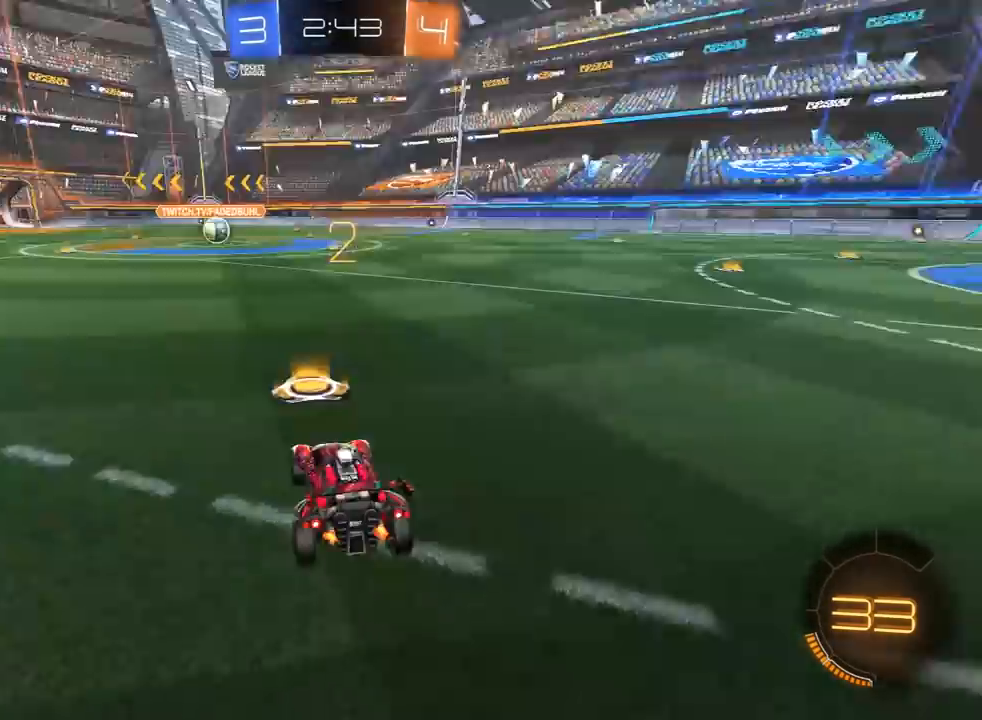
{"dt_ms": 1000, "buttons": ["R1", "R2"], "left_stick": "up", "right_stick": "center", "events": [[67, "right_stick", "up-right"], [83, "left_stick", "center"], [233, "R3", "down"], [250, "L3", "down"], [300, "left_stick", "down"], [317, "L3", "up"], [317, "R3", "up"], [317, "right_stick", "up"], [383, "L3", "down"], [383, "left_stick", "center"], [483, "L3", "up"], [483, "left_stick", "left"], [533, "left_stick", "center"], [583, "right_stick", "center"], [967, "left_stick", "up"]]}
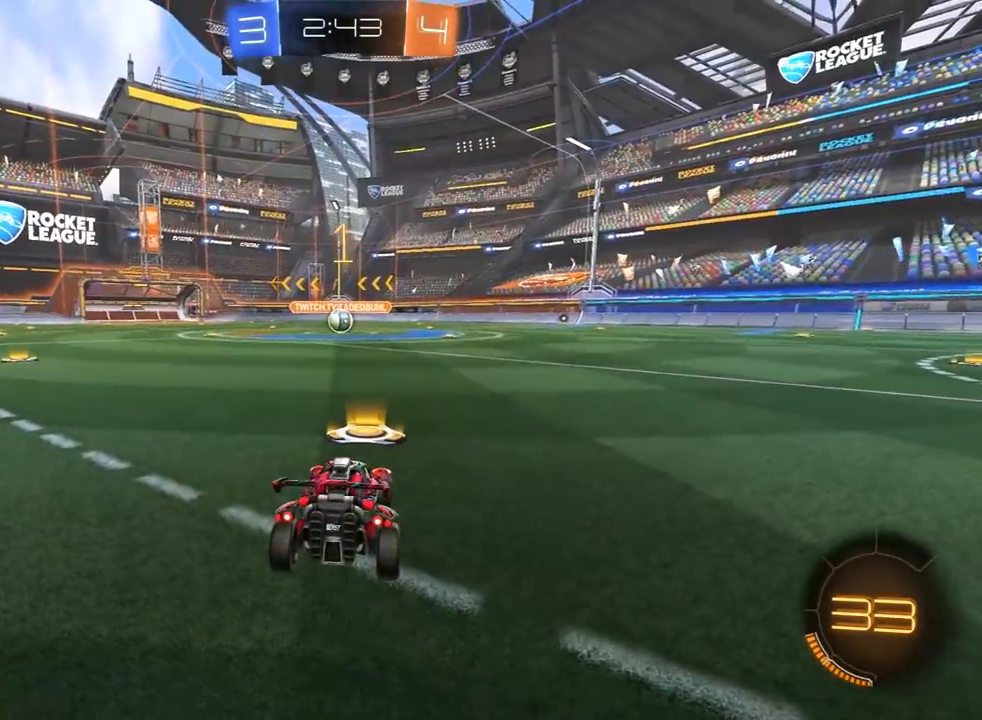
{"dt_ms": 500, "buttons": ["R1", "R2"], "left_stick": "center", "right_stick": "center", "events": [[117, "left_stick", "center"]]}
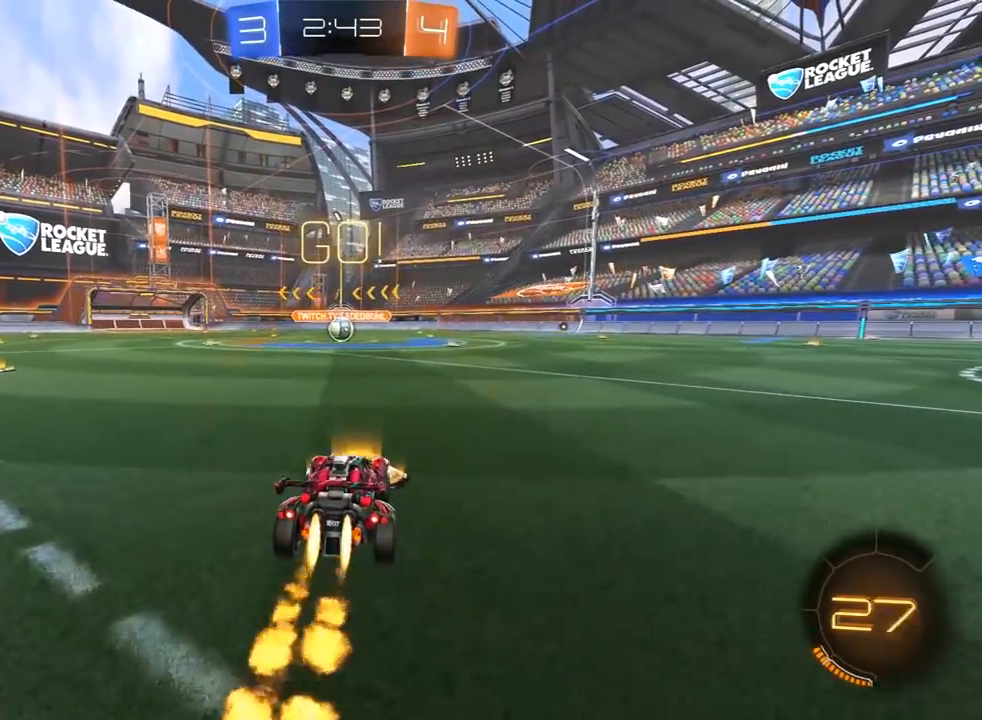
{"dt_ms": 500, "buttons": ["L1", "R1", "R2", "L3"], "left_stick": "left", "right_stick": "center", "events": [[83, "left_stick", "up-right"], [200, "CROSS", "down"], [233, "left_stick", "up-left"], [250, "CROSS", "up"], [283, "CROSS", "down"], [283, "L1", "down"], [283, "L3", "down"], [283, "left_stick", "left"], [367, "CROSS", "up"], [400, "TRIANGLE", "down"], [467, "TRIANGLE", "up"]]}
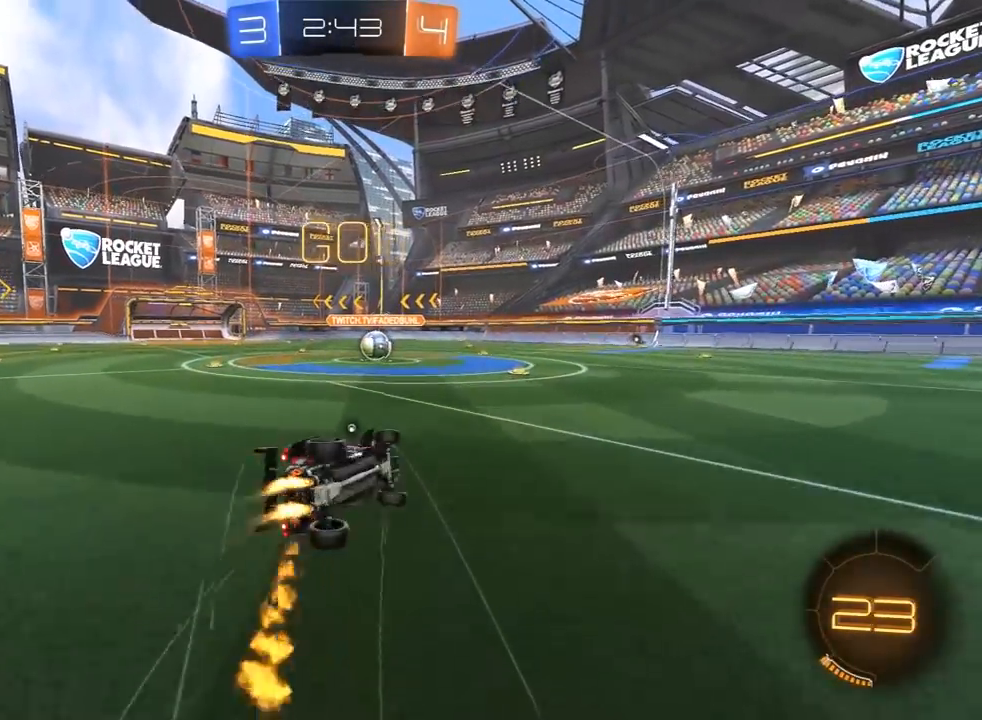
{"dt_ms": 500, "buttons": ["TRIANGLE", "R1", "R2"], "left_stick": "up-left", "right_stick": "center", "events": [[33, "TRIANGLE", "down"], [200, "TRIANGLE", "up"], [283, "TRIANGLE", "down"], [333, "L3", "up"], [350, "TRIANGLE", "up"], [383, "left_stick", "up-left"], [400, "TRIANGLE", "down"], [467, "L1", "up"]]}
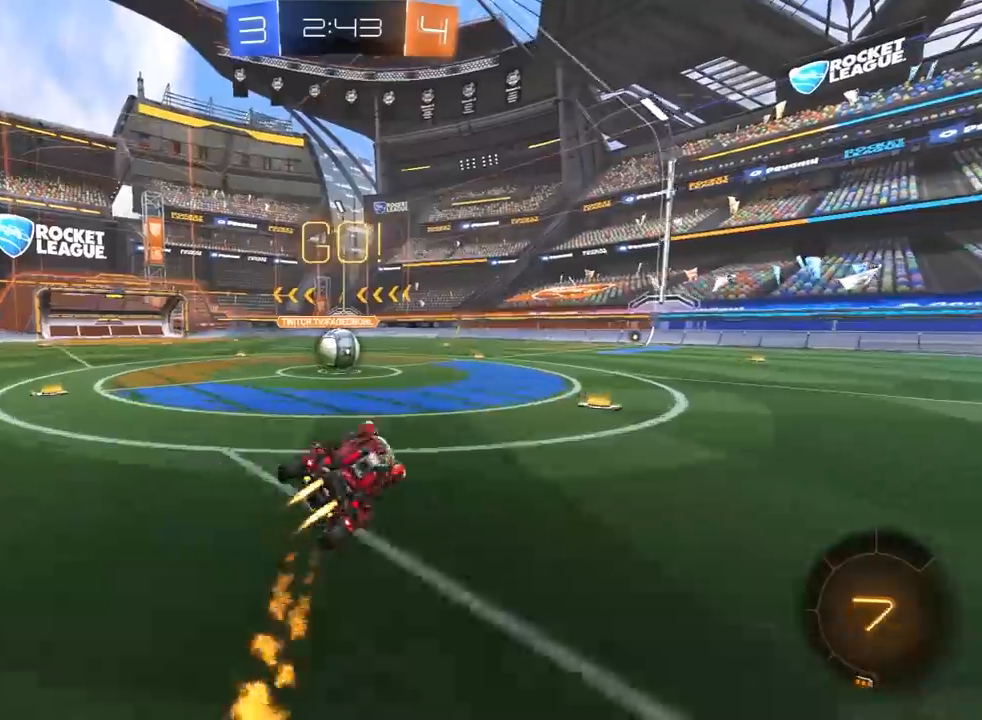
{"dt_ms": 500, "buttons": ["CROSS", "R1", "R2"], "left_stick": "center", "right_stick": "center", "events": [[33, "TRIANGLE", "up"], [317, "left_stick", "center"], [433, "CROSS", "down"]]}
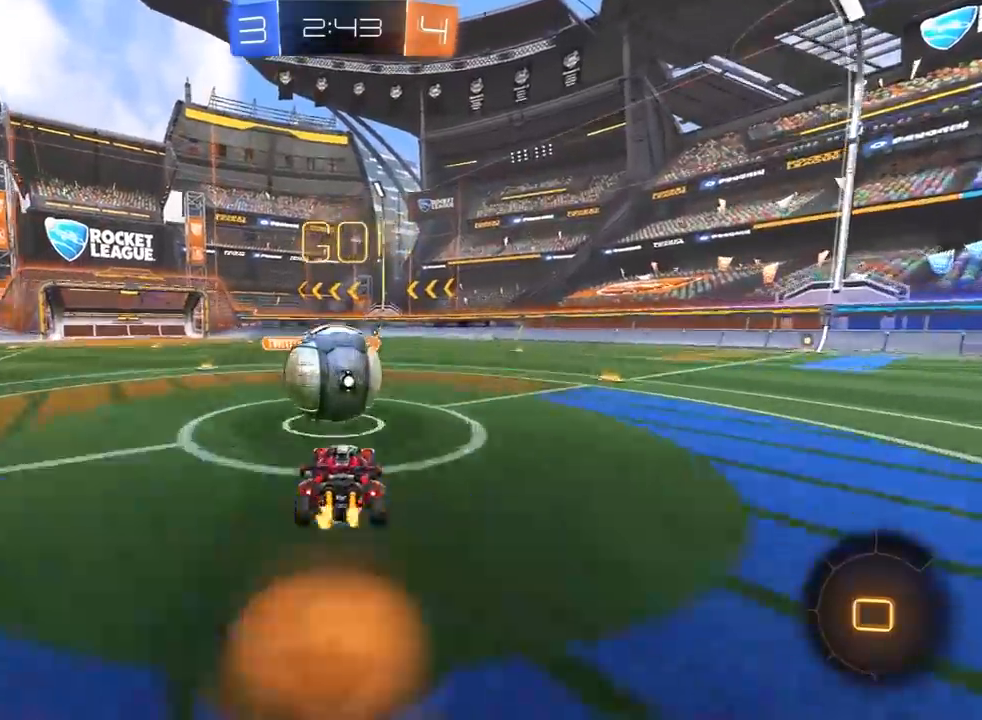
{"dt_ms": 500, "buttons": ["L1", "R2"], "left_stick": "center", "right_stick": "center", "events": [[17, "CROSS", "up"], [117, "left_stick", "up"], [150, "CROSS", "down"], [167, "L1", "down"], [167, "left_stick", "up-right"], [200, "L3", "down"], [200, "SQUARE", "down"], [233, "TRIANGLE", "down"], [250, "CROSS", "up"], [250, "SQUARE", "up"], [283, "left_stick", "up"], [300, "TRIANGLE", "up"], [383, "L3", "up"], [383, "TRIANGLE", "down"], [467, "R1", "up"], [483, "TRIANGLE", "up"], [500, "left_stick", "center"]]}
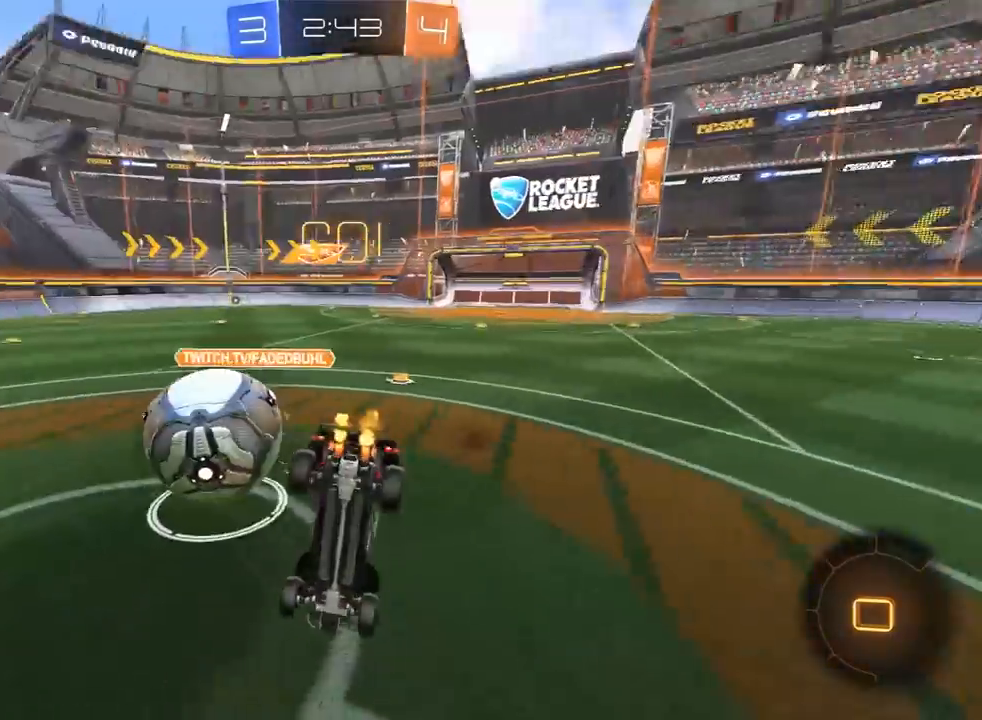
{"dt_ms": 500, "buttons": [], "left_stick": "up-left", "right_stick": "center", "events": [[17, "L1", "up"], [183, "R2", "up"], [217, "left_stick", "up-left"]]}
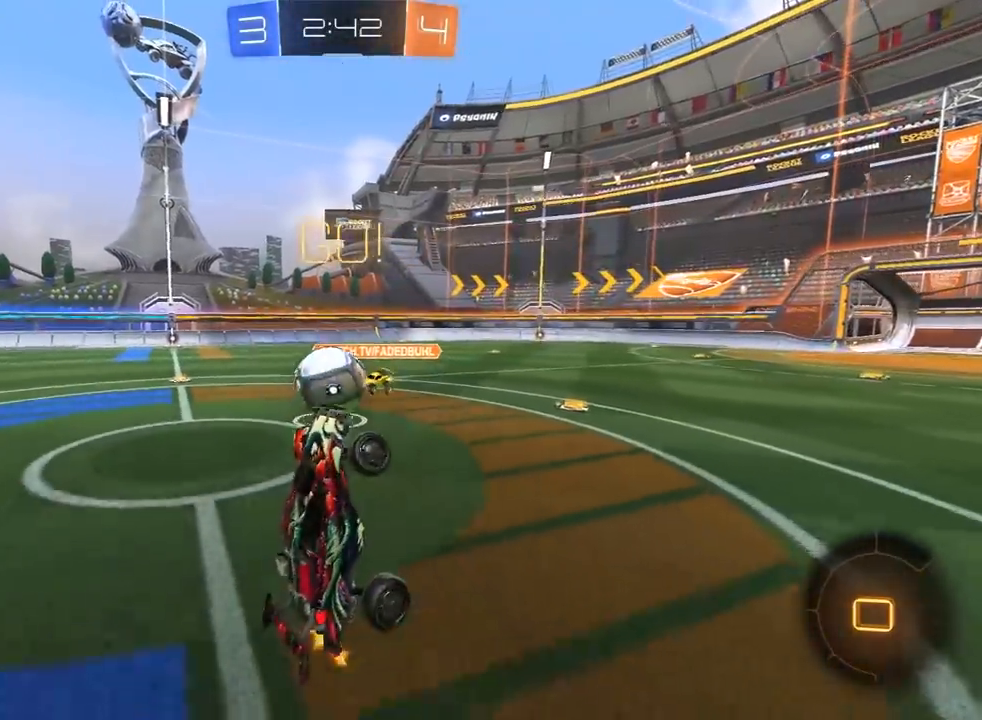
{"dt_ms": 500, "buttons": ["R2"], "left_stick": "up-left", "right_stick": "center", "events": [[67, "R2", "down"], [200, "left_stick", "up"], [300, "L1", "down"], [383, "L1", "up"], [433, "left_stick", "up-left"]]}
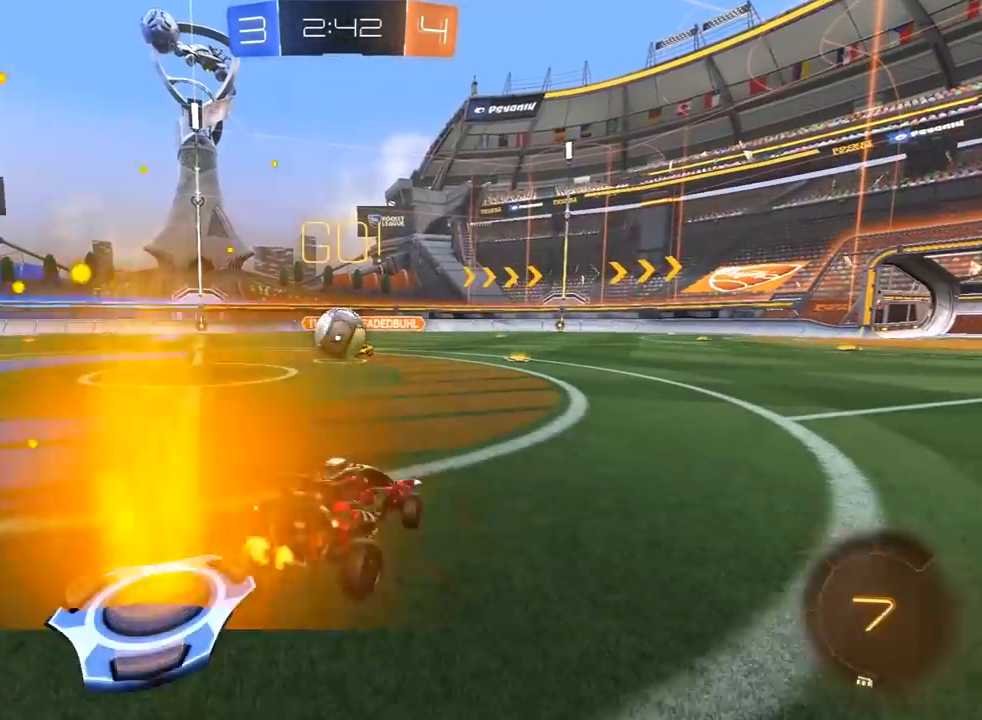
{"dt_ms": 500, "buttons": ["R2"], "left_stick": "up-left", "right_stick": "center", "events": []}
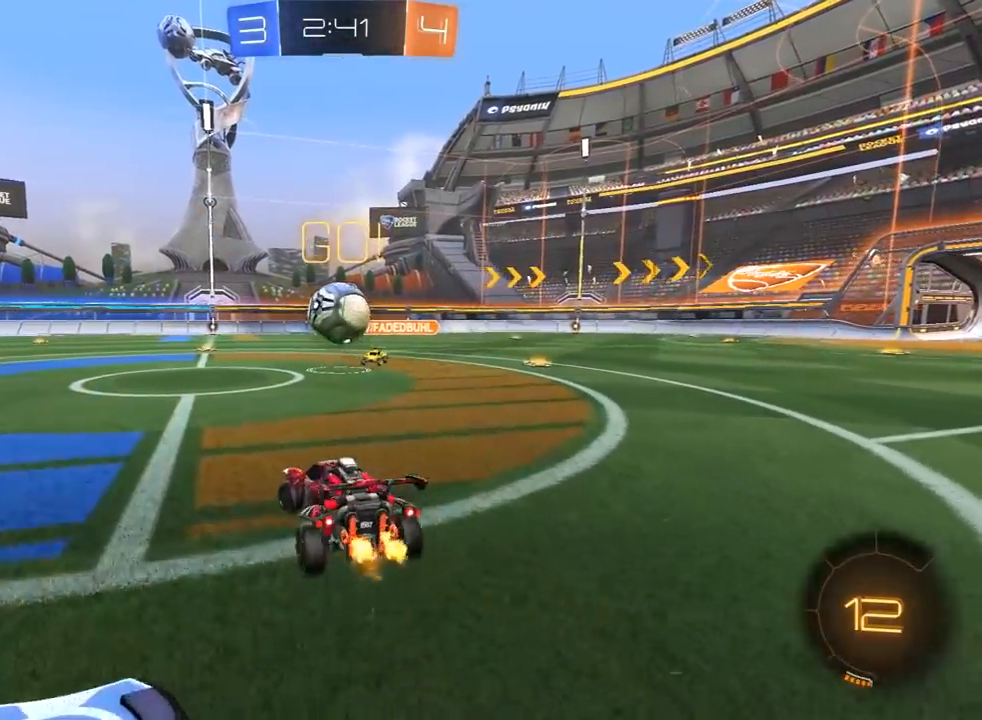
{"dt_ms": 500, "buttons": ["R2"], "left_stick": "left", "right_stick": "center", "events": [[133, "left_stick", "left"], [267, "L1", "down"], [350, "L1", "up"]]}
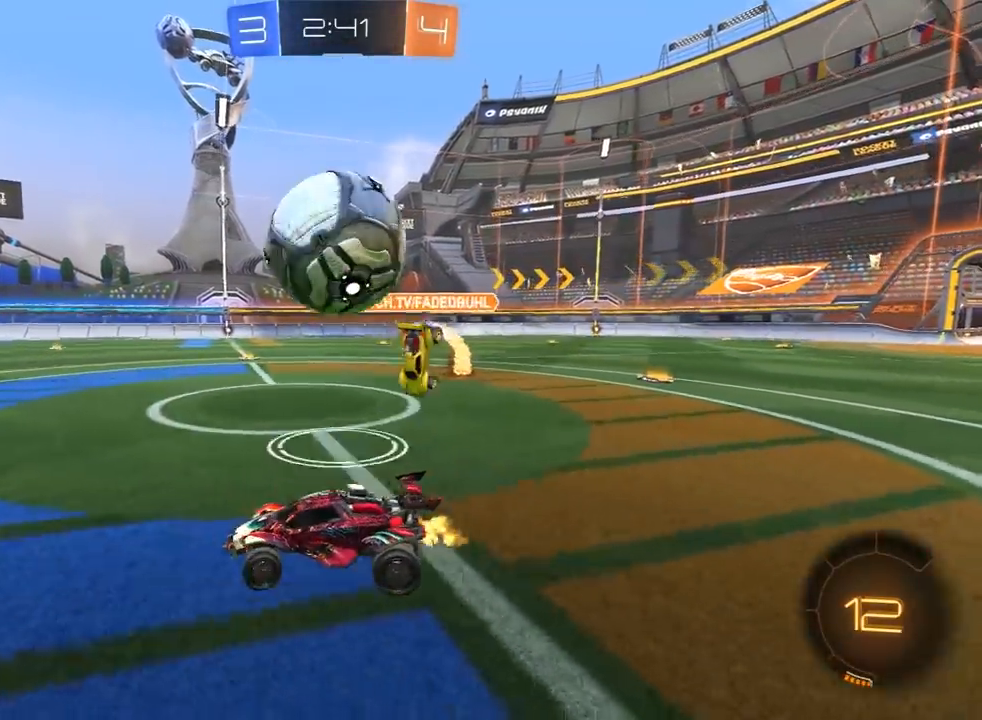
{"dt_ms": 500, "buttons": ["CROSS", "L1", "R1", "R2", "L3"], "left_stick": "up-left", "right_stick": "center", "events": [[167, "TRIANGLE", "down"], [250, "TRIANGLE", "up"], [267, "R1", "down"], [267, "left_stick", "up-left"], [383, "left_stick", "up-right"], [400, "CROSS", "down"], [450, "CROSS", "up"], [450, "left_stick", "up-left"], [467, "L1", "down"], [483, "L3", "down"], [500, "CROSS", "down"]]}
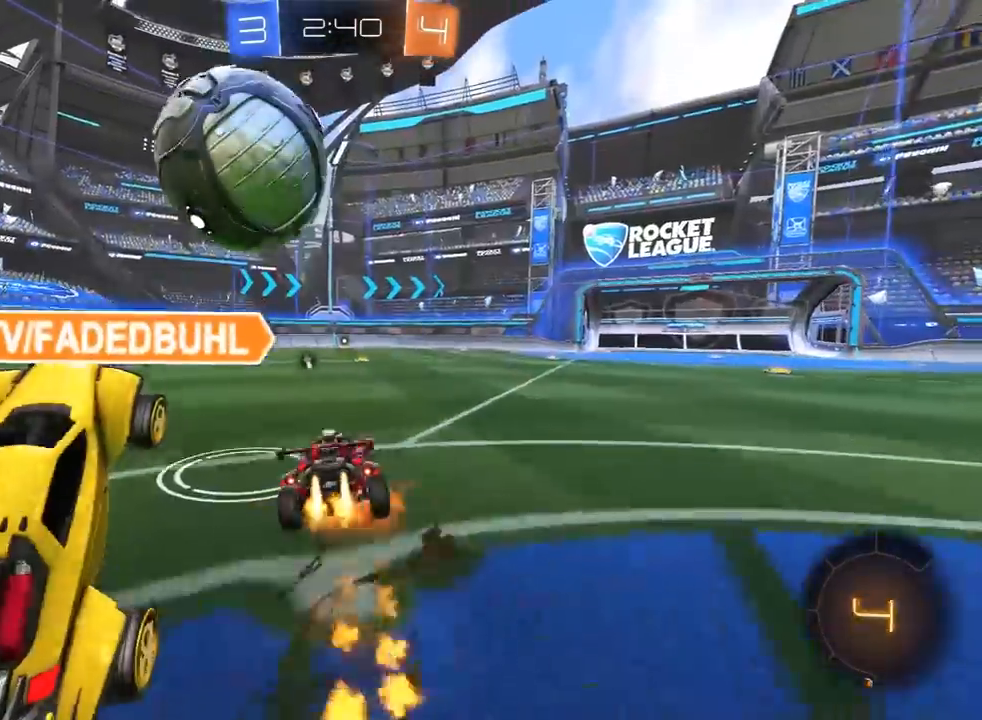
{"dt_ms": 500, "buttons": ["L1", "R2"], "left_stick": "up-left", "right_stick": "center", "events": [[117, "CROSS", "up"], [200, "L3", "up"], [333, "R1", "up"]]}
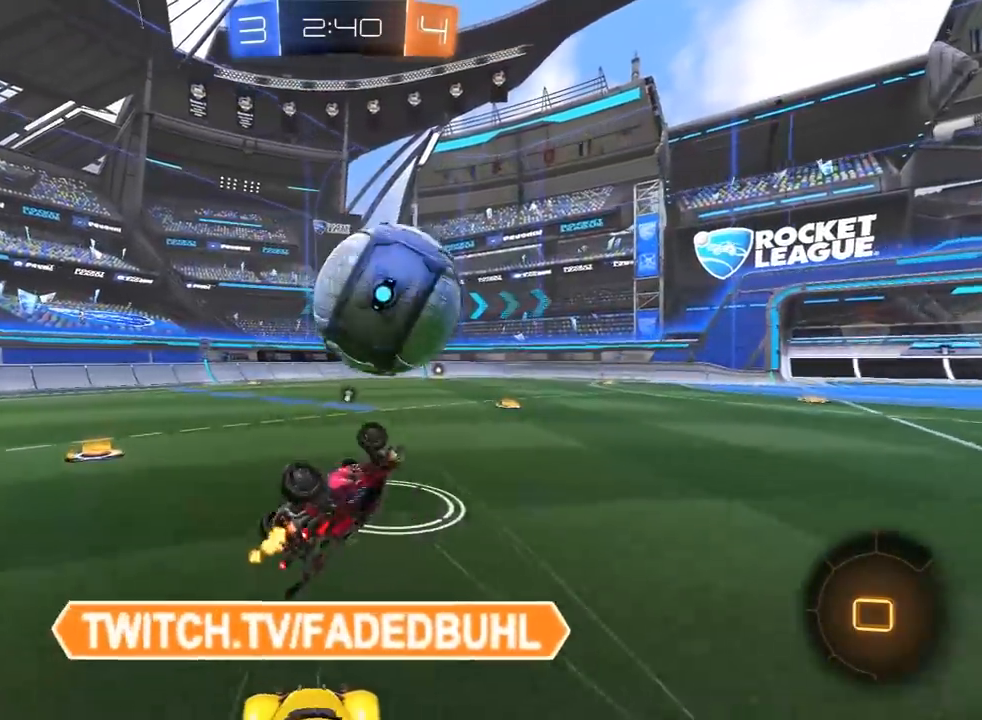
{"dt_ms": 500, "buttons": ["R2"], "left_stick": "center", "right_stick": "center", "events": [[167, "L1", "up"], [233, "left_stick", "center"]]}
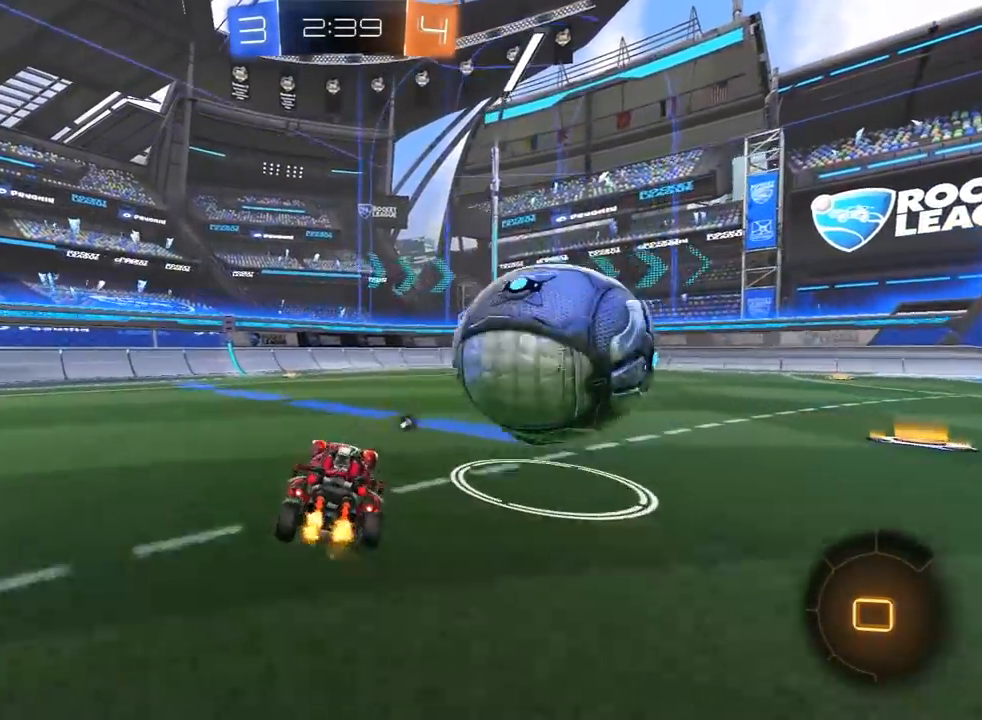
{"dt_ms": 500, "buttons": ["L1"], "left_stick": "right", "right_stick": "center", "events": [[17, "left_stick", "right"], [67, "CROSS", "down"], [100, "CROSS", "up"], [100, "L1", "down"], [150, "L3", "down"], [167, "CROSS", "down"], [250, "CROSS", "up"], [350, "L3", "up"], [467, "R2", "up"]]}
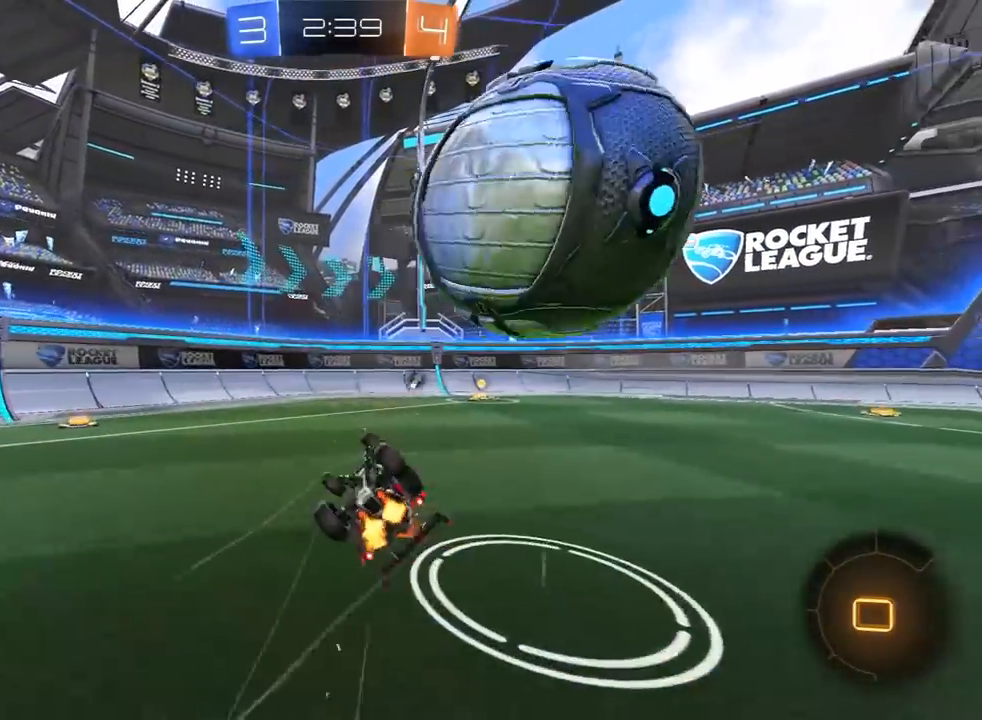
{"dt_ms": 500, "buttons": ["R2"], "left_stick": "right", "right_stick": "center", "events": [[167, "left_stick", "up-right"], [333, "R2", "down"], [350, "L1", "up"], [350, "TRIANGLE", "down"], [367, "left_stick", "right"], [433, "TRIANGLE", "up"]]}